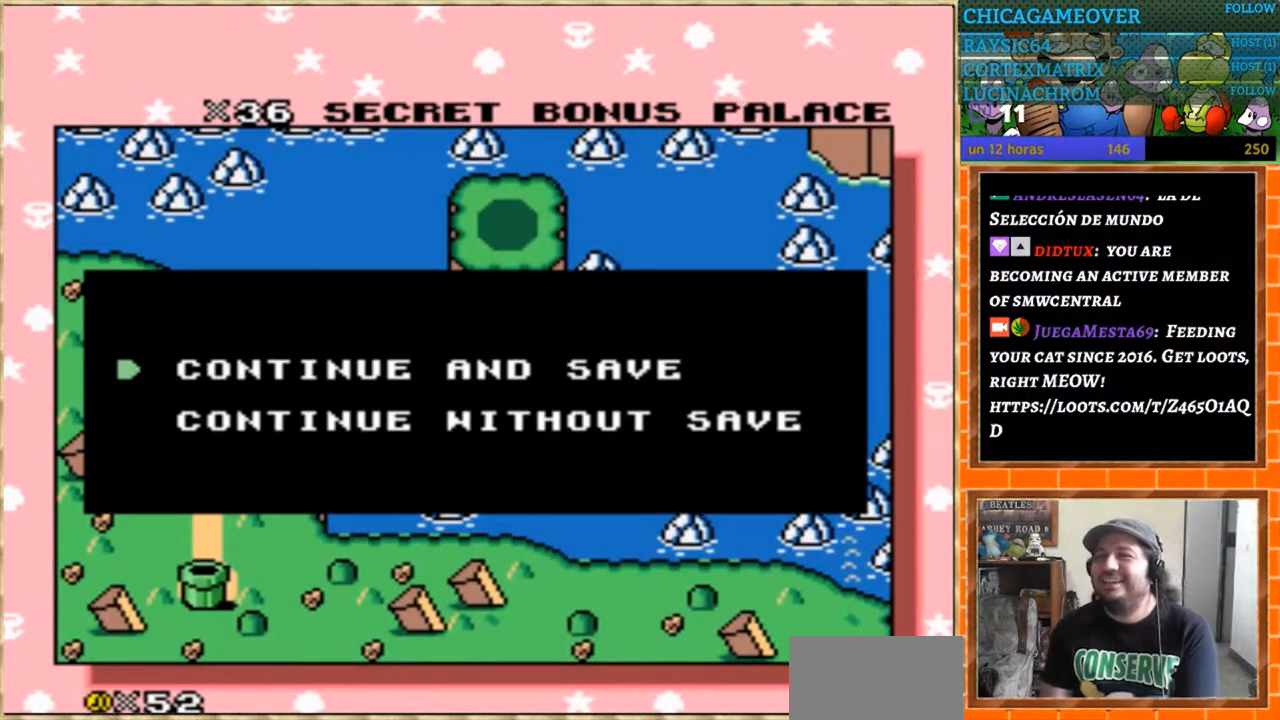
Gameplay with a controller (Nintendo layout); each line is a JSON object with the inputs held at the frame after it. "events" lists button and stick changes between this image and that frame as [ms after this image, input, new state], when the widget could be followed in between. Not read: B L3 R3.
{"buttons": [], "events": [[100, "A", "down"], [233, "A", "up"]]}
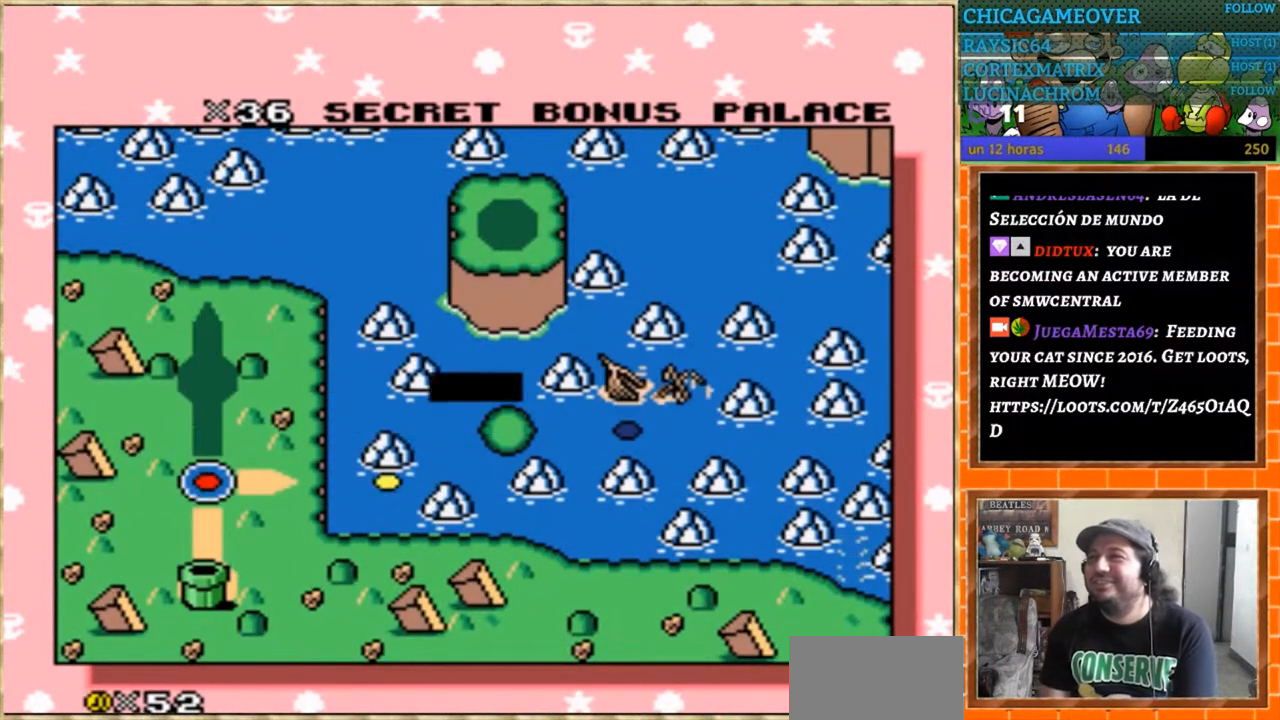
{"buttons": [], "events": []}
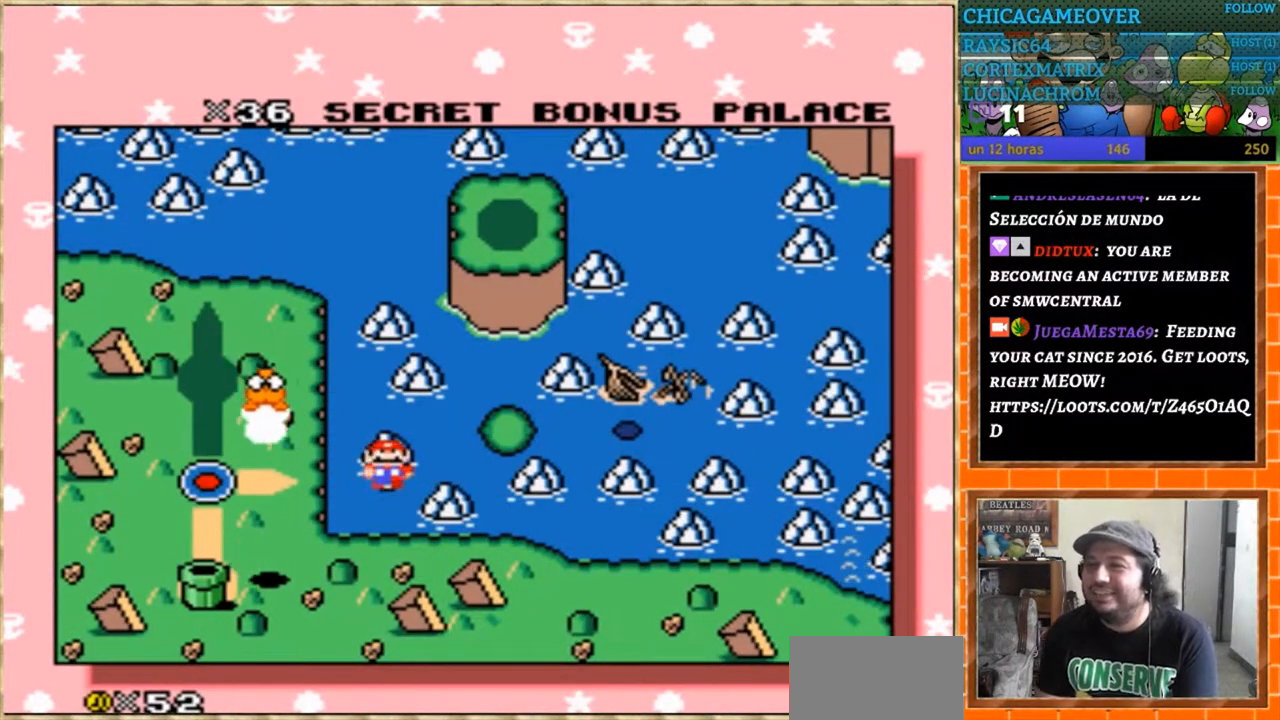
{"buttons": [], "events": [[33, "A", "down"], [100, "A", "up"]]}
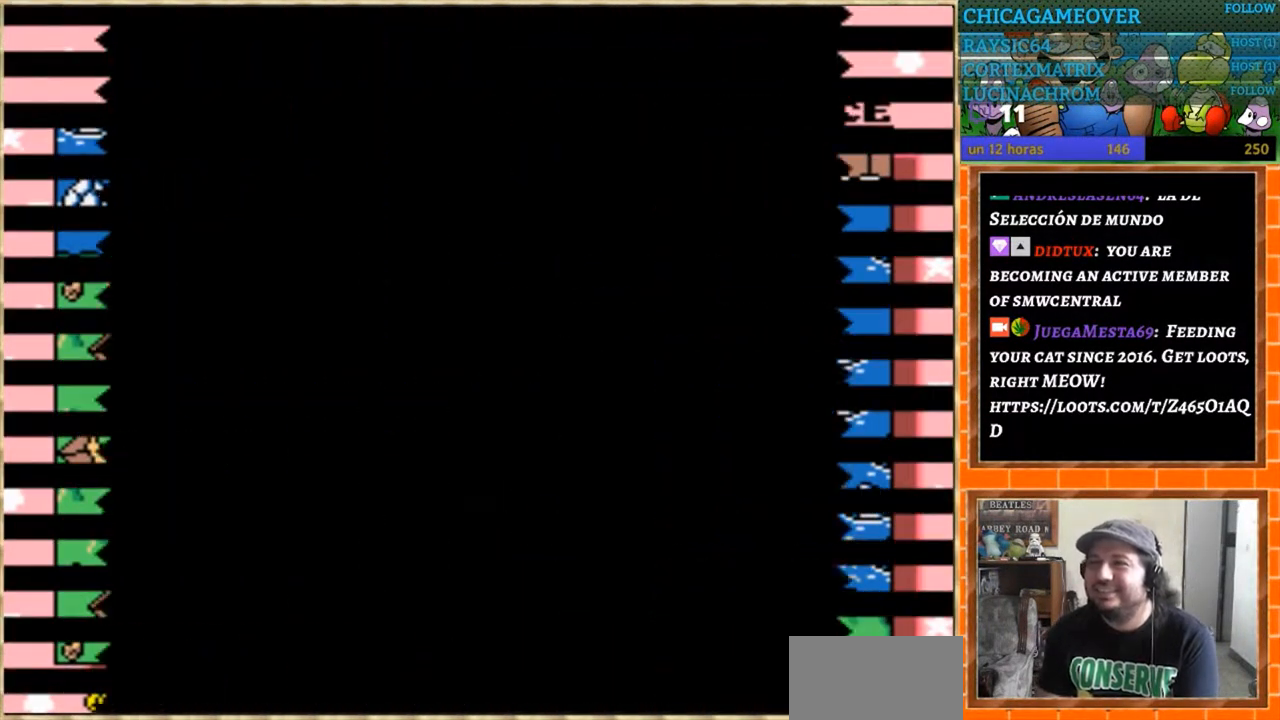
{"buttons": [], "events": []}
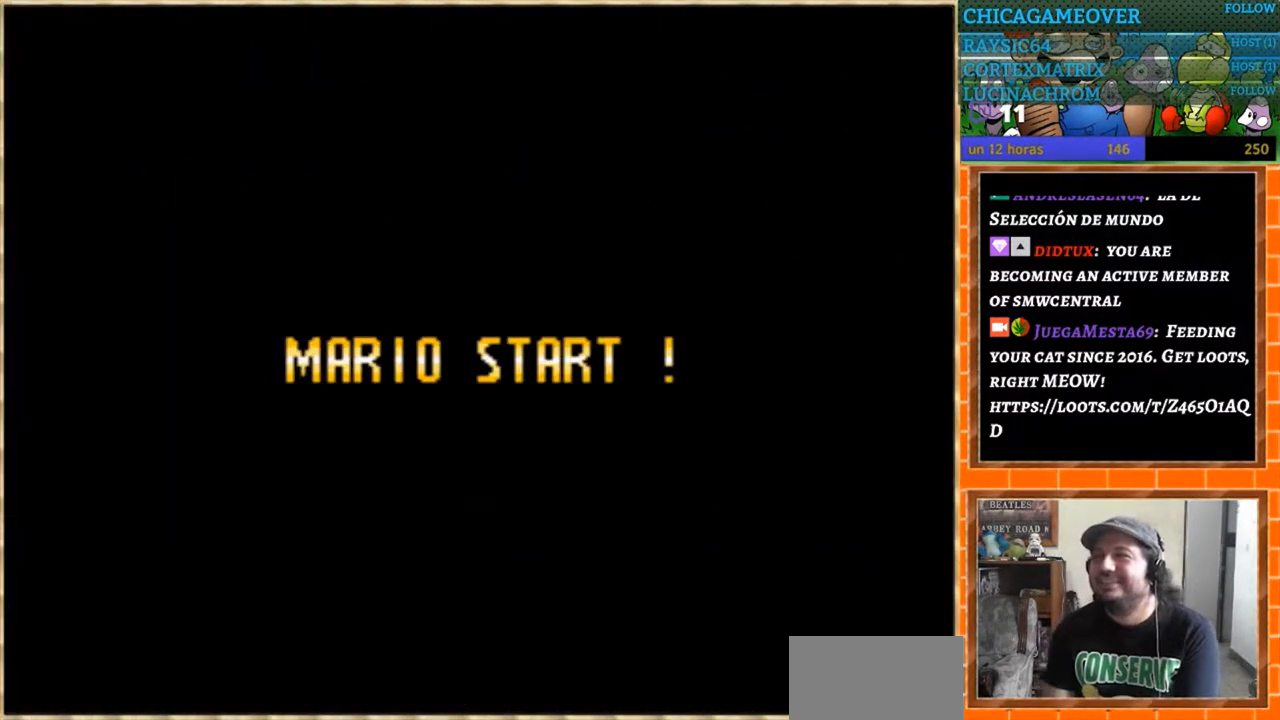
{"buttons": [], "events": []}
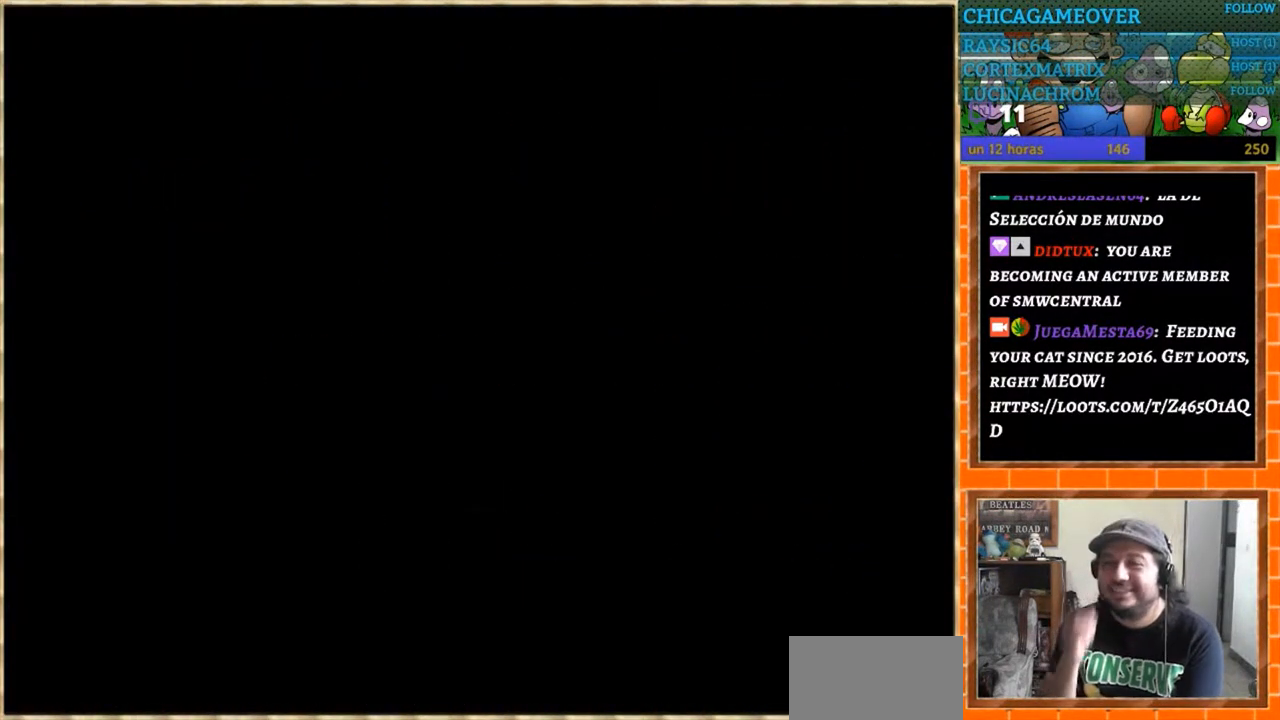
{"buttons": [], "events": []}
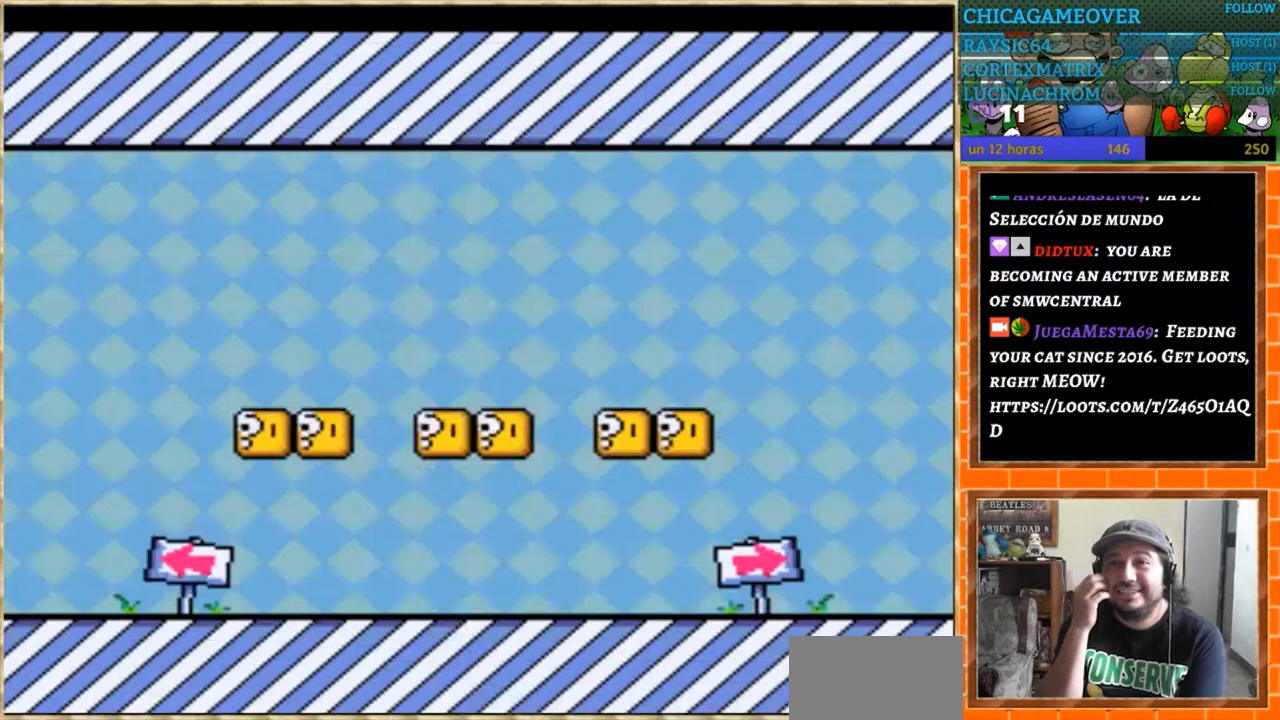
{"buttons": [], "events": []}
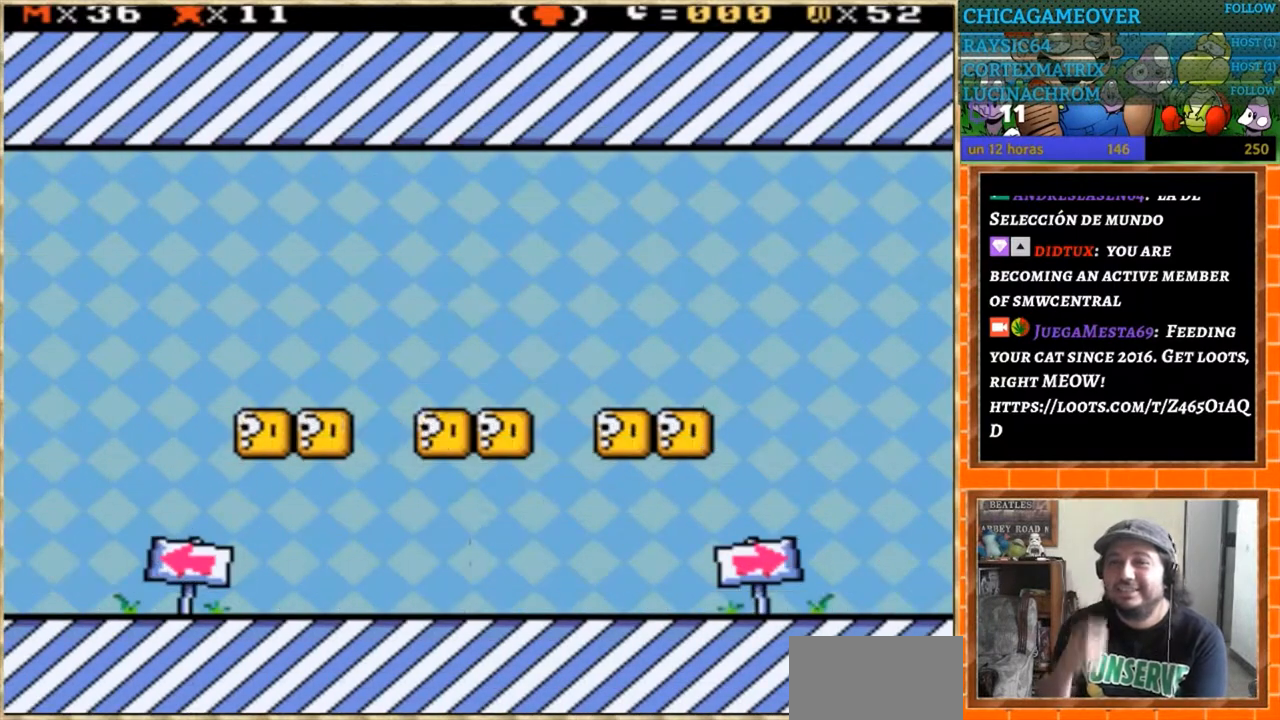
{"buttons": ["Y"], "events": [[467, "Y", "down"]]}
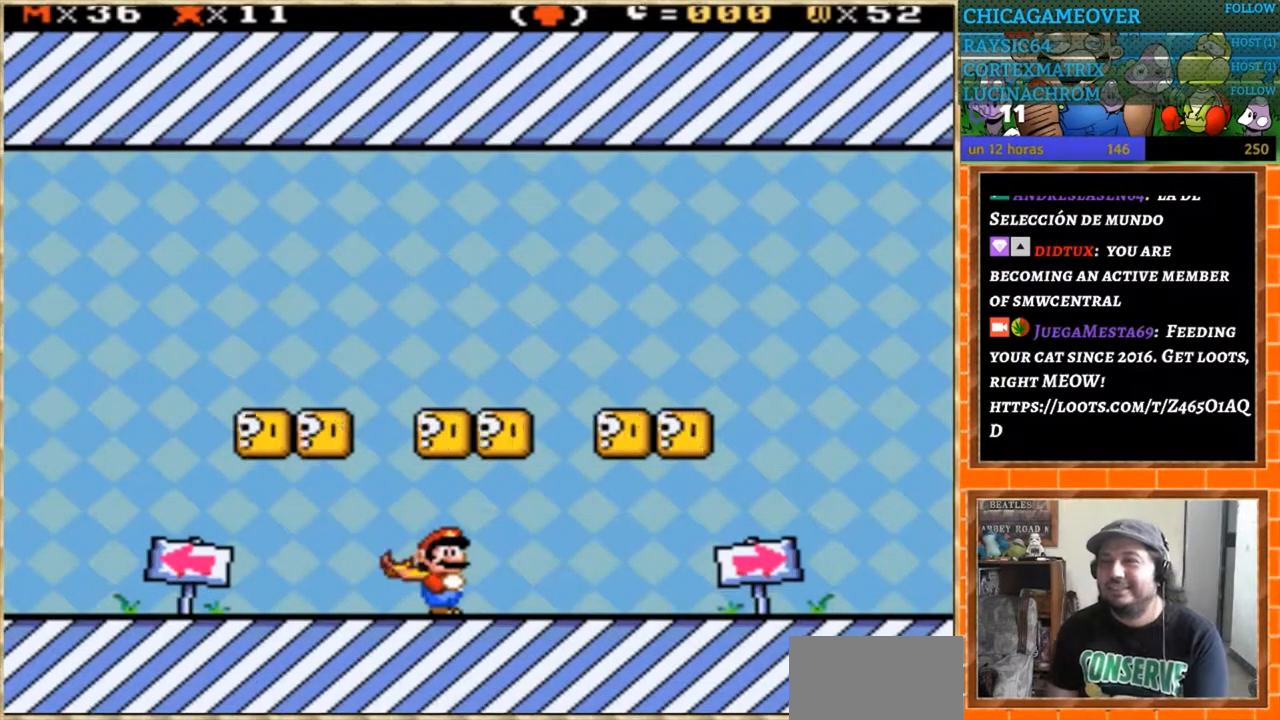
{"buttons": ["Y"], "events": []}
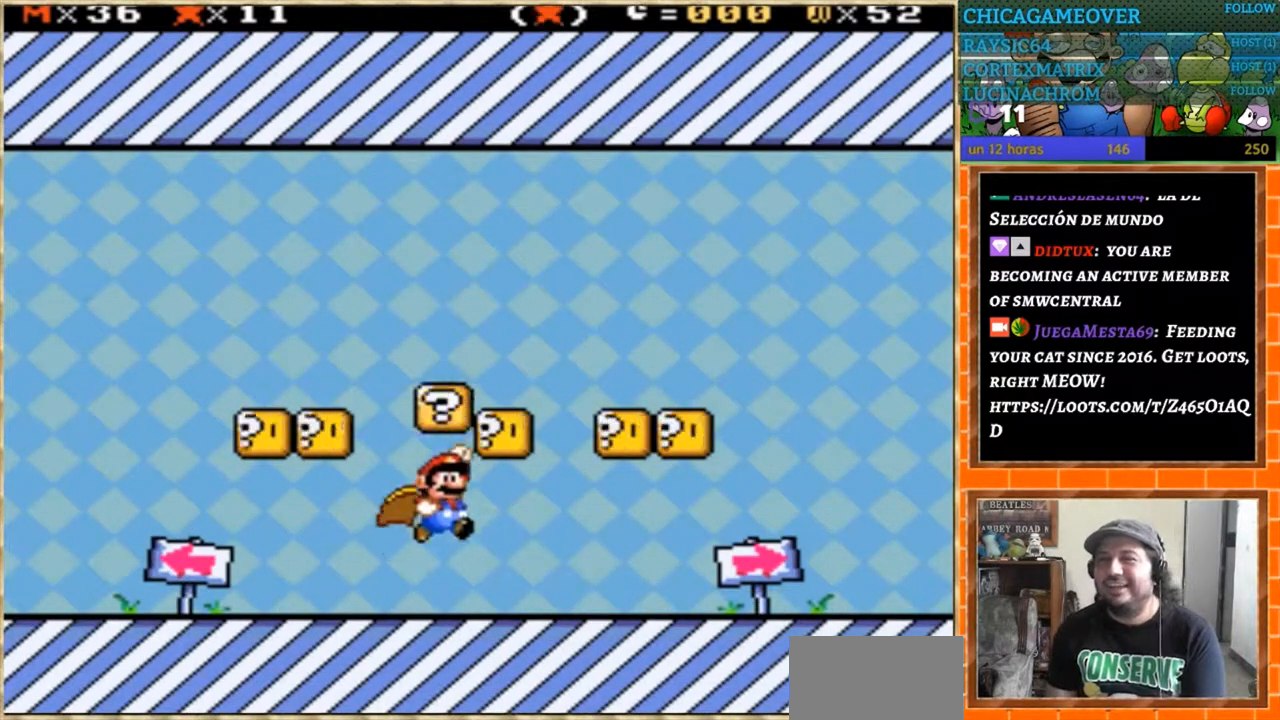
{"buttons": ["Y"], "events": []}
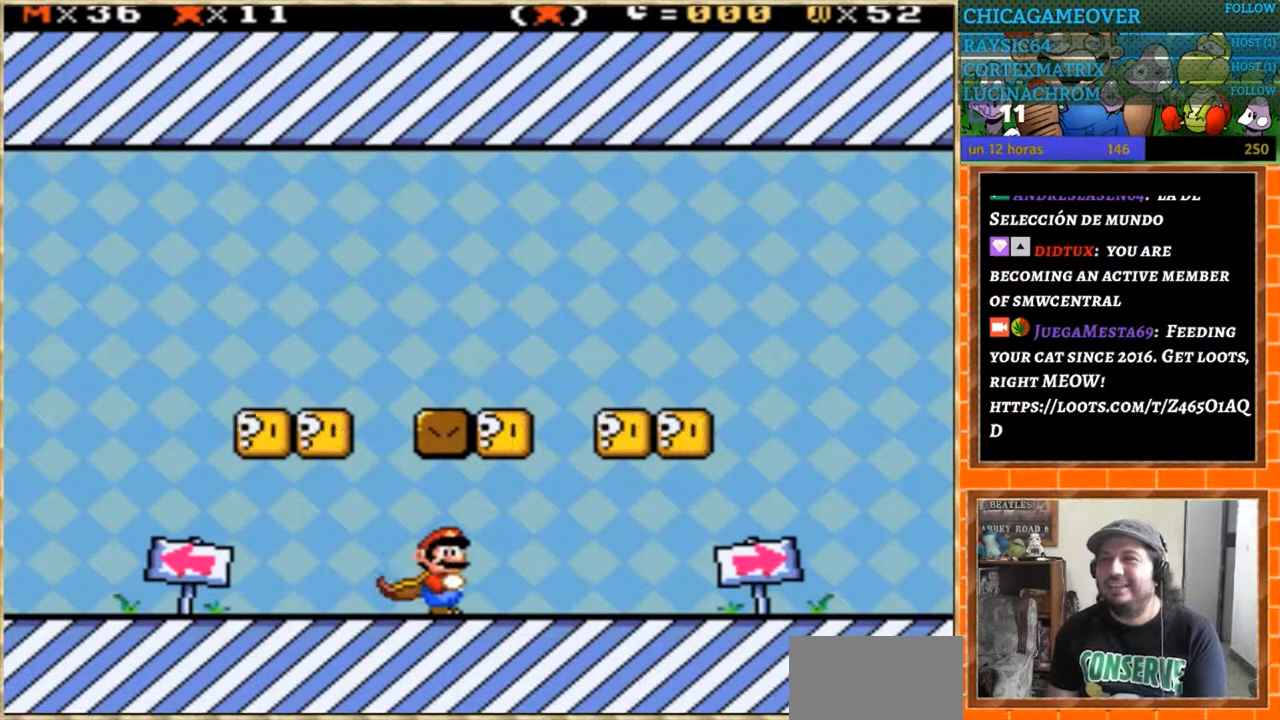
{"buttons": ["Y", "DPAD_RIGHT"], "events": [[33, "DPAD_RIGHT", "down"], [100, "Y", "up"], [200, "Y", "down"]]}
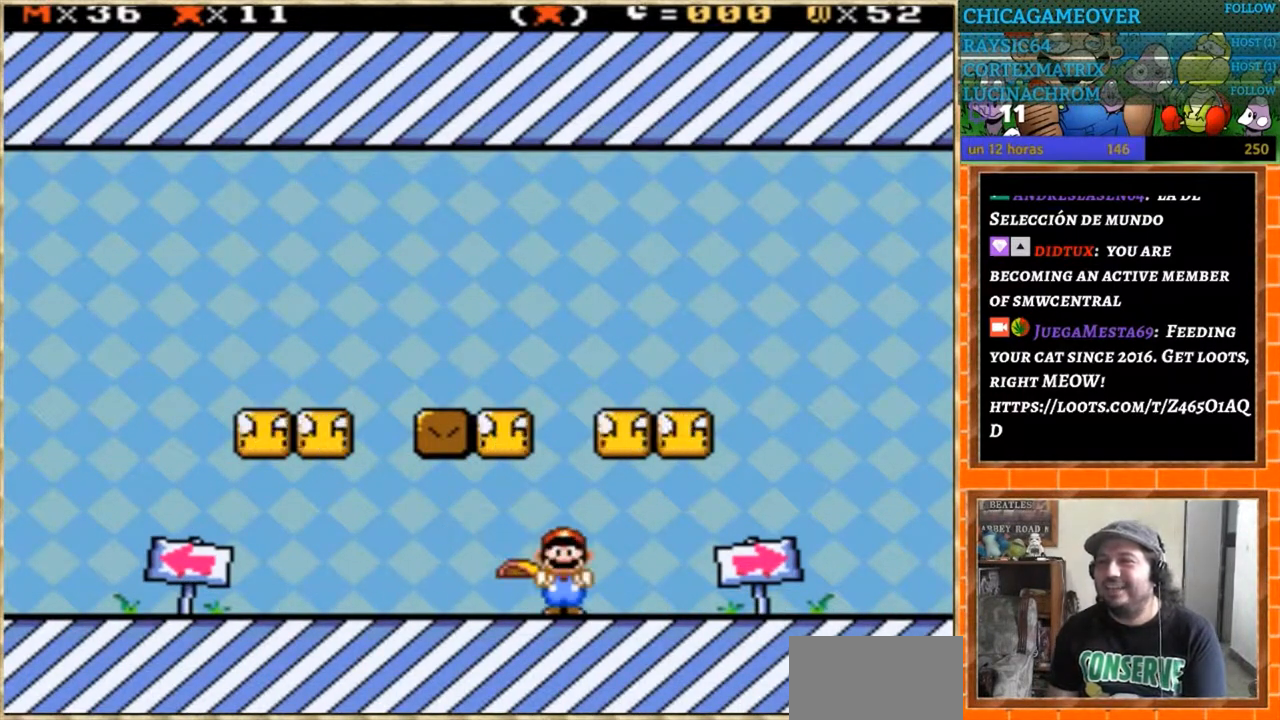
{"buttons": ["Y", "DPAD_RIGHT"], "events": [[34, "DPAD_RIGHT", "up"], [67, "DPAD_LEFT", "down"], [267, "DPAD_LEFT", "up"], [401, "DPAD_RIGHT", "down"]]}
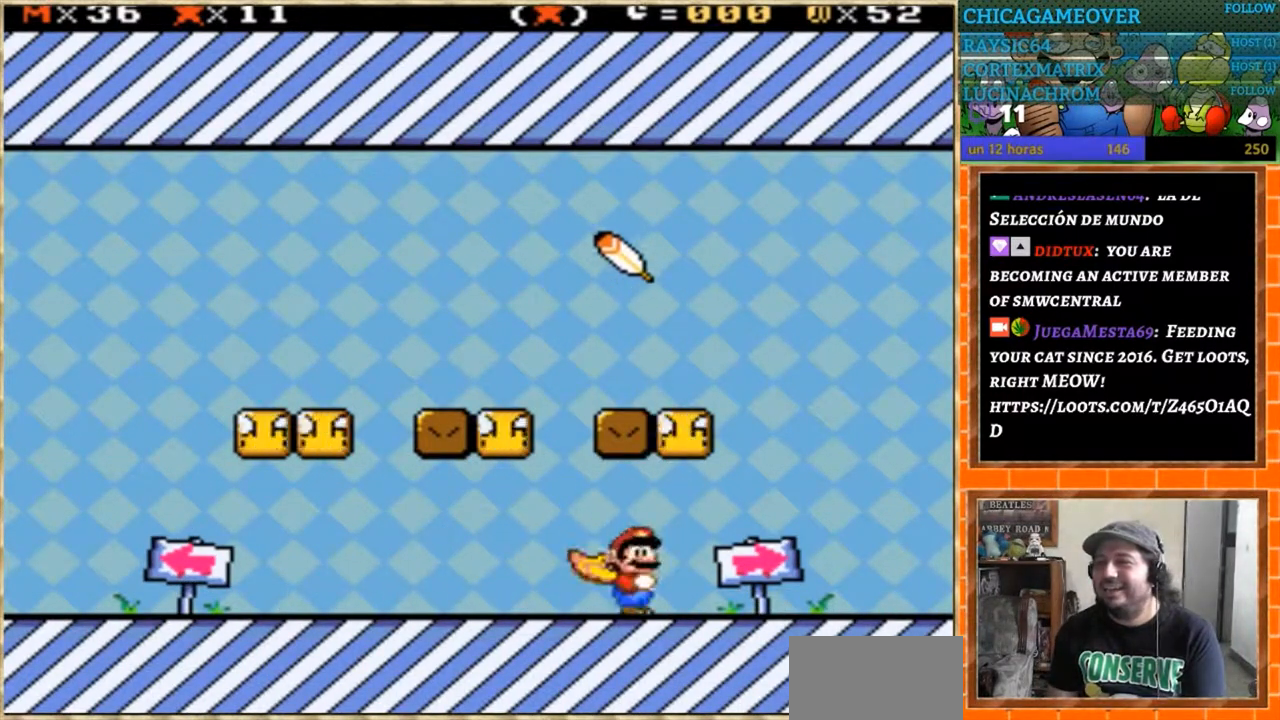
{"buttons": ["Y", "DPAD_RIGHT"], "events": [[133, "DPAD_RIGHT", "up"], [200, "DPAD_LEFT", "down"], [333, "DPAD_LEFT", "up"], [433, "DPAD_RIGHT", "down"]]}
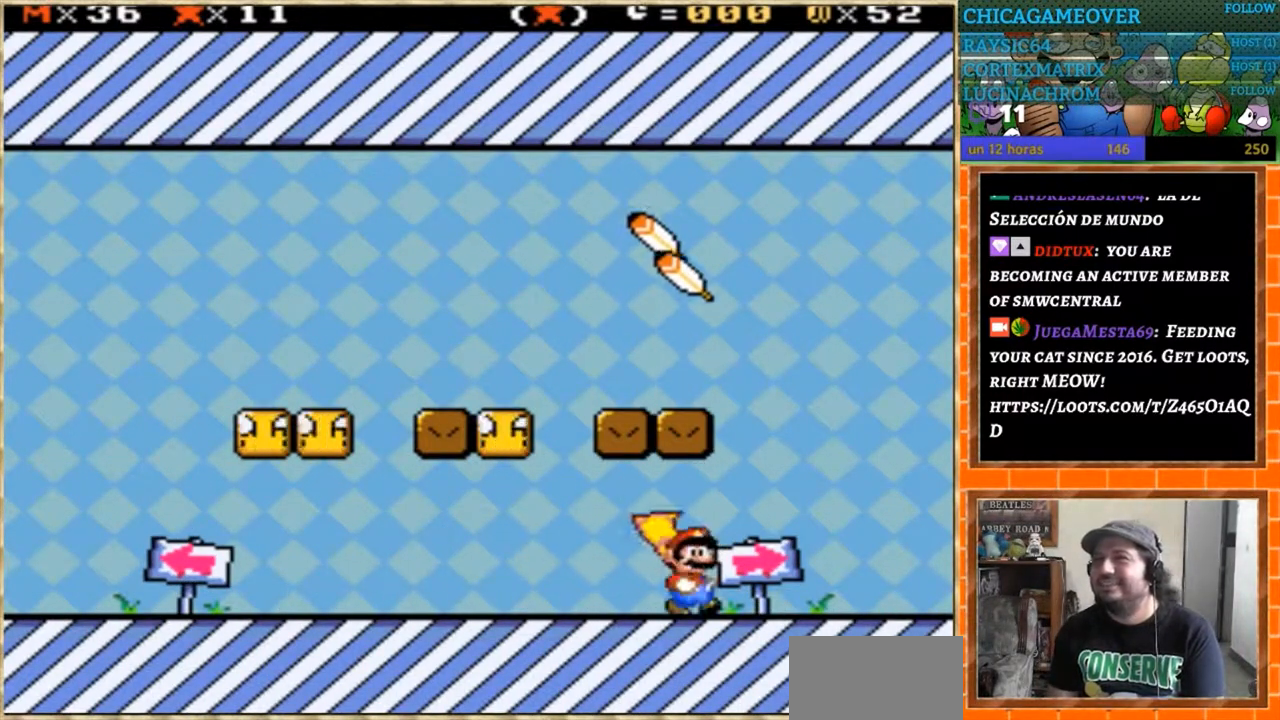
{"buttons": ["Y", "DPAD_LEFT"], "events": [[167, "DPAD_RIGHT", "up"], [200, "DPAD_LEFT", "down"]]}
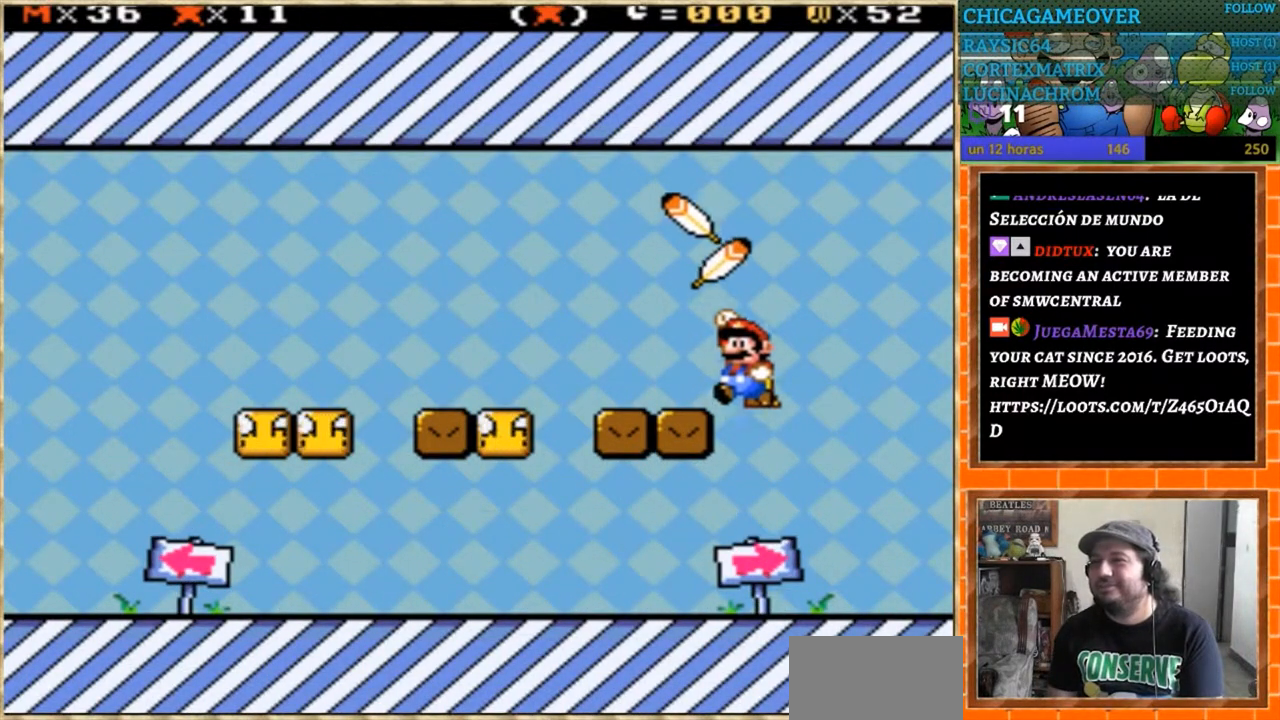
{"buttons": ["Y", "DPAD_RIGHT"], "events": [[133, "DPAD_LEFT", "up"], [200, "DPAD_RIGHT", "down"]]}
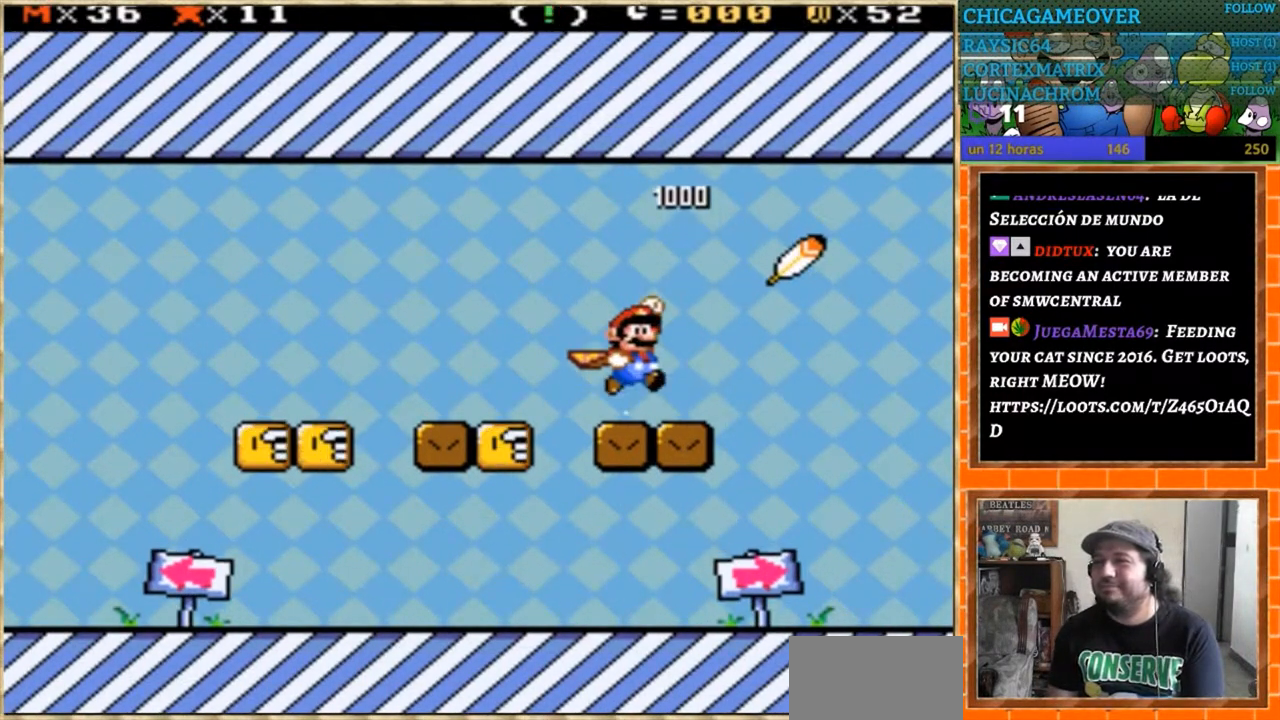
{"buttons": ["Y", "DPAD_RIGHT"], "events": [[167, "Y", "up"], [367, "Y", "down"]]}
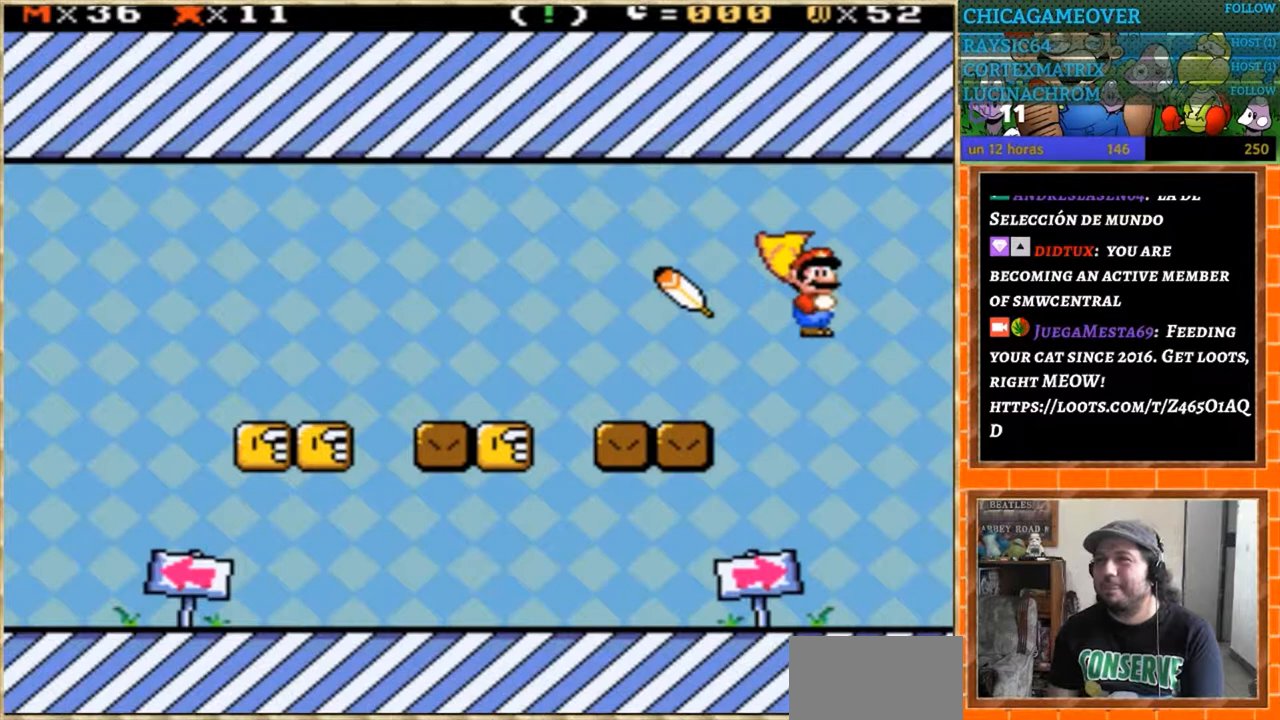
{"buttons": ["Y", "DPAD_LEFT"], "events": [[100, "DPAD_DOWN", "down"], [100, "DPAD_RIGHT", "up"], [133, "DPAD_DOWN", "up"], [133, "DPAD_LEFT", "down"]]}
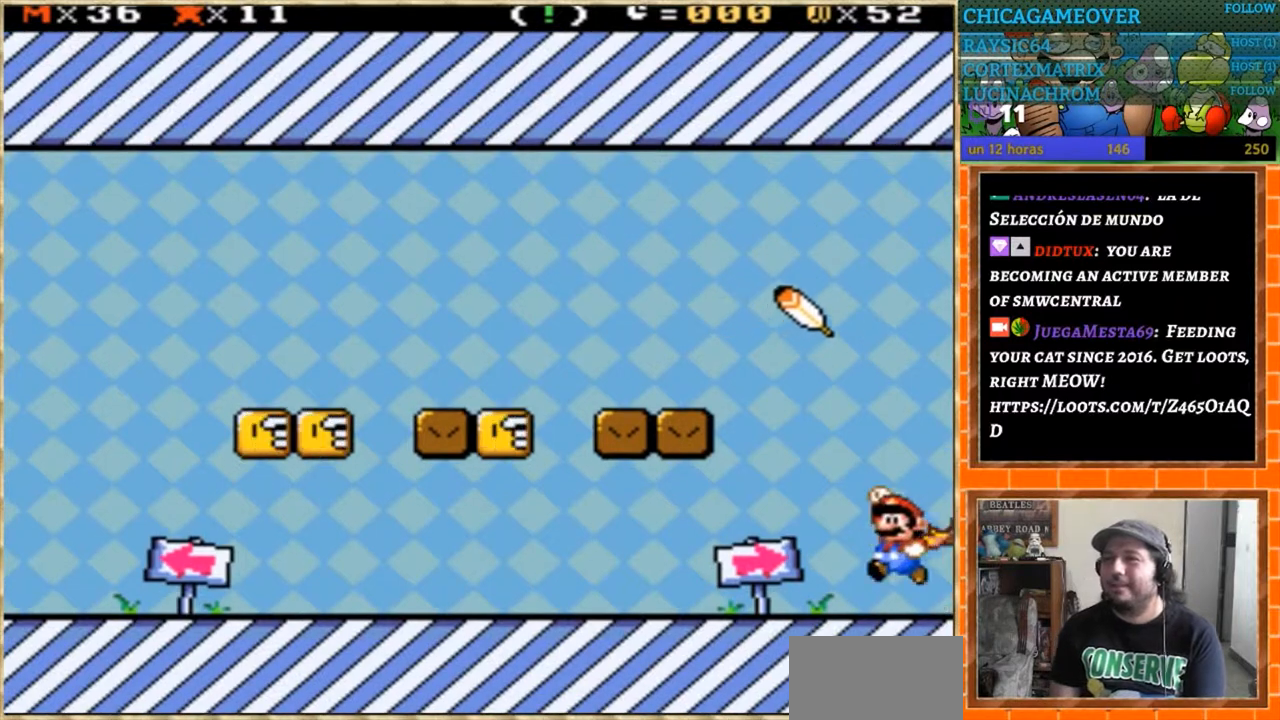
{"buttons": ["Y", "DPAD_LEFT"], "events": [[267, "DPAD_LEFT", "up"], [467, "DPAD_LEFT", "down"]]}
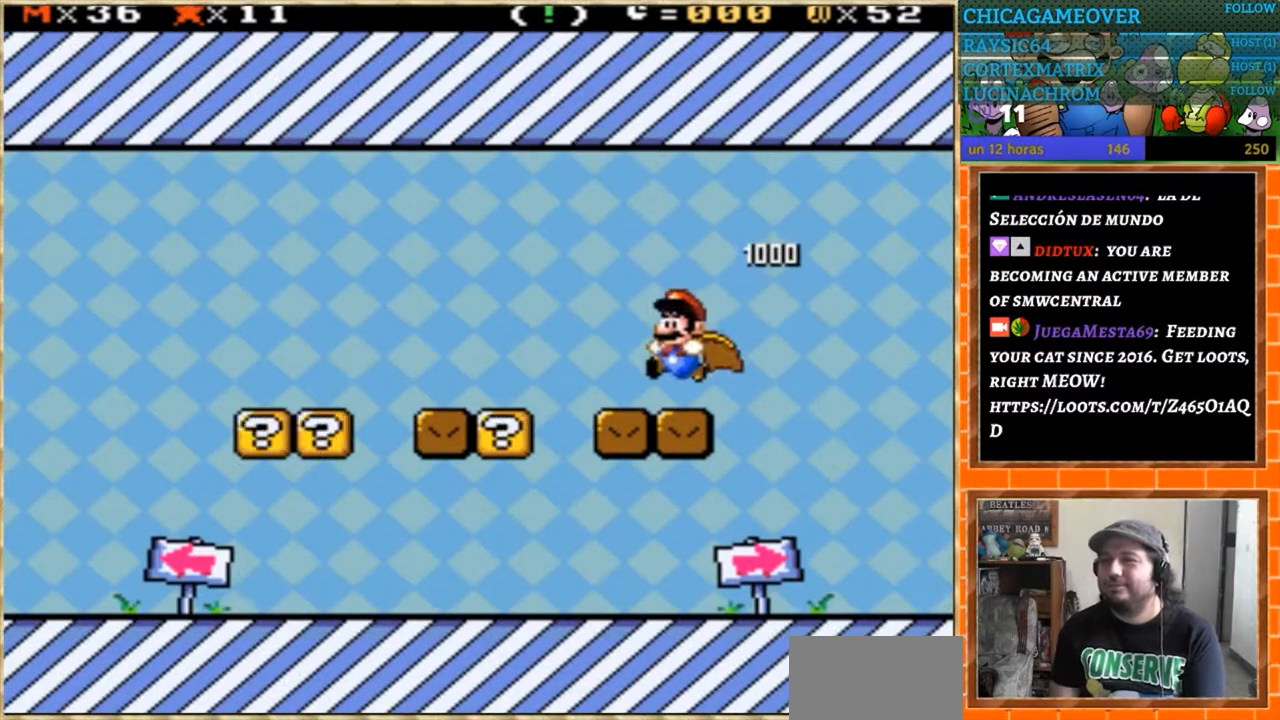
{"buttons": ["Y", "DPAD_LEFT"], "events": []}
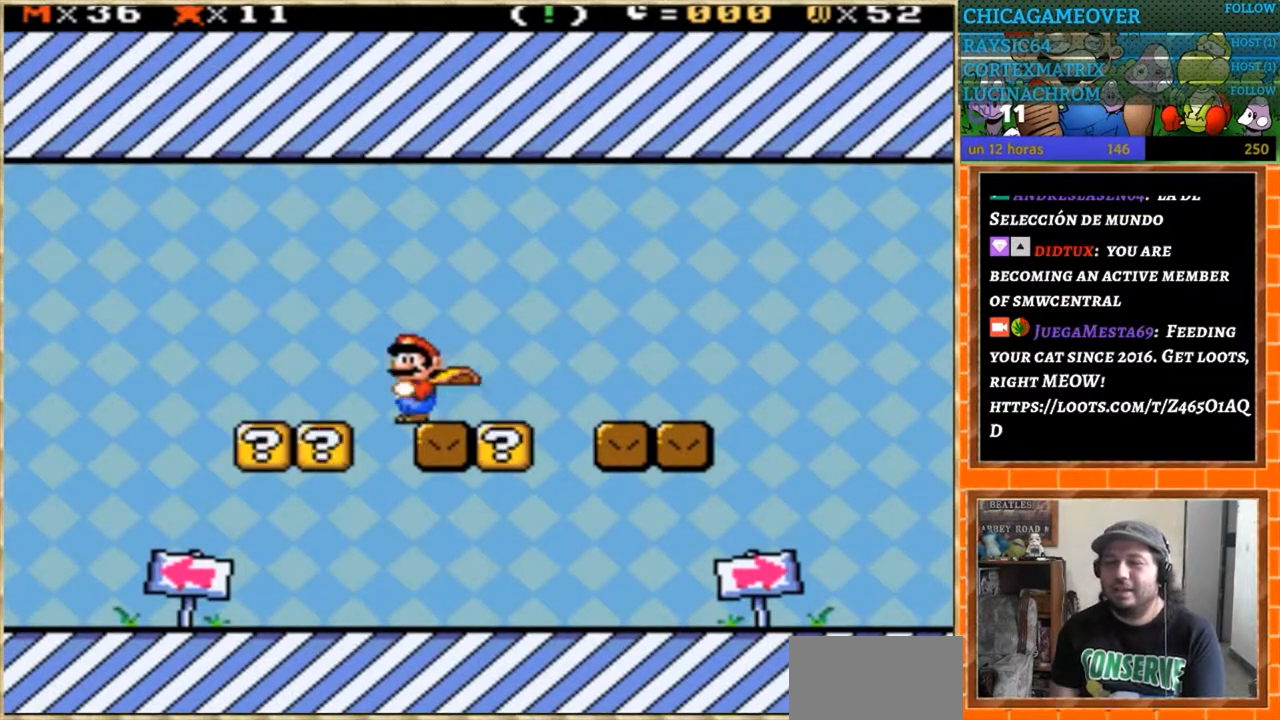
{"buttons": ["Y", "DPAD_LEFT"], "events": []}
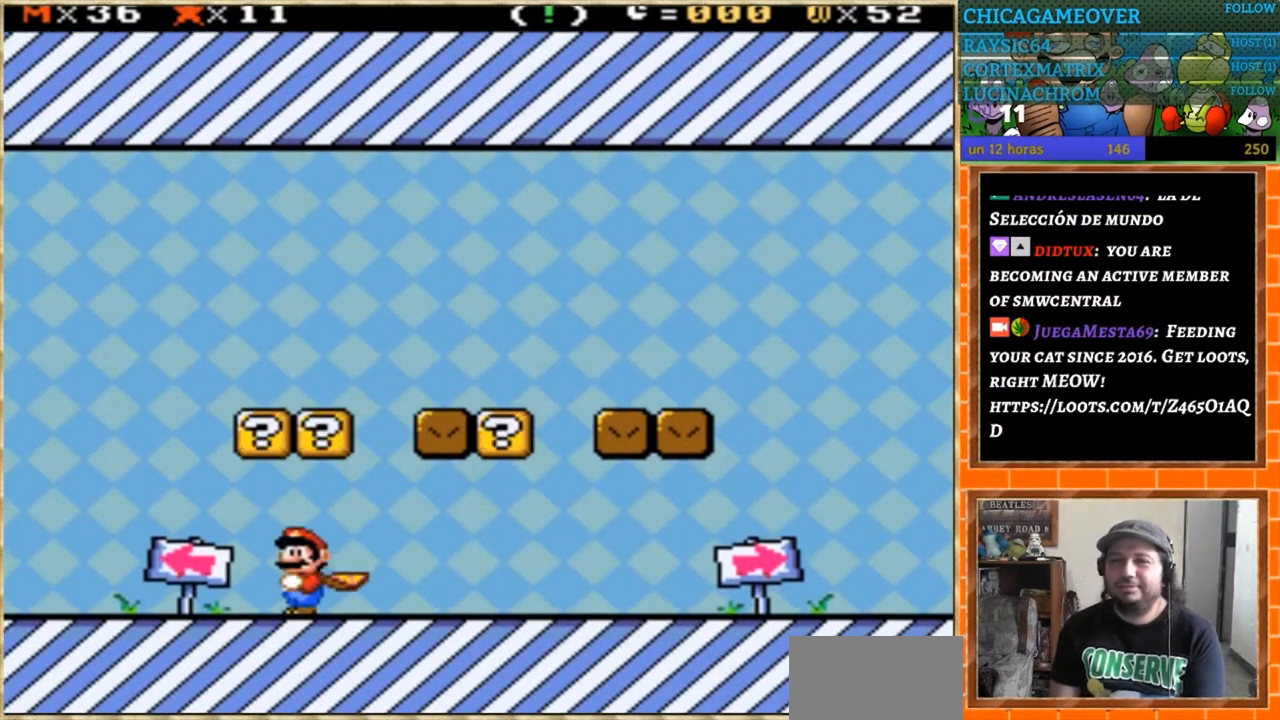
{"buttons": ["Y", "DPAD_LEFT"], "events": []}
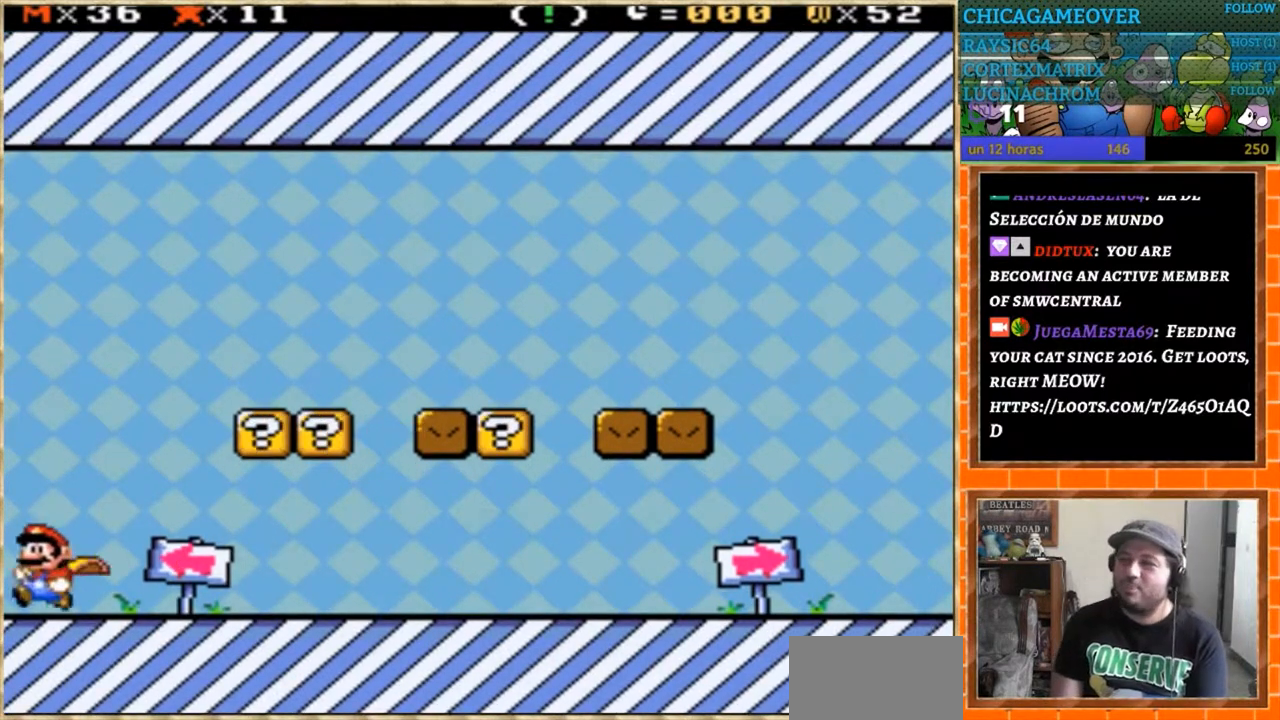
{"buttons": [], "events": [[267, "Y", "up"], [434, "DPAD_LEFT", "up"]]}
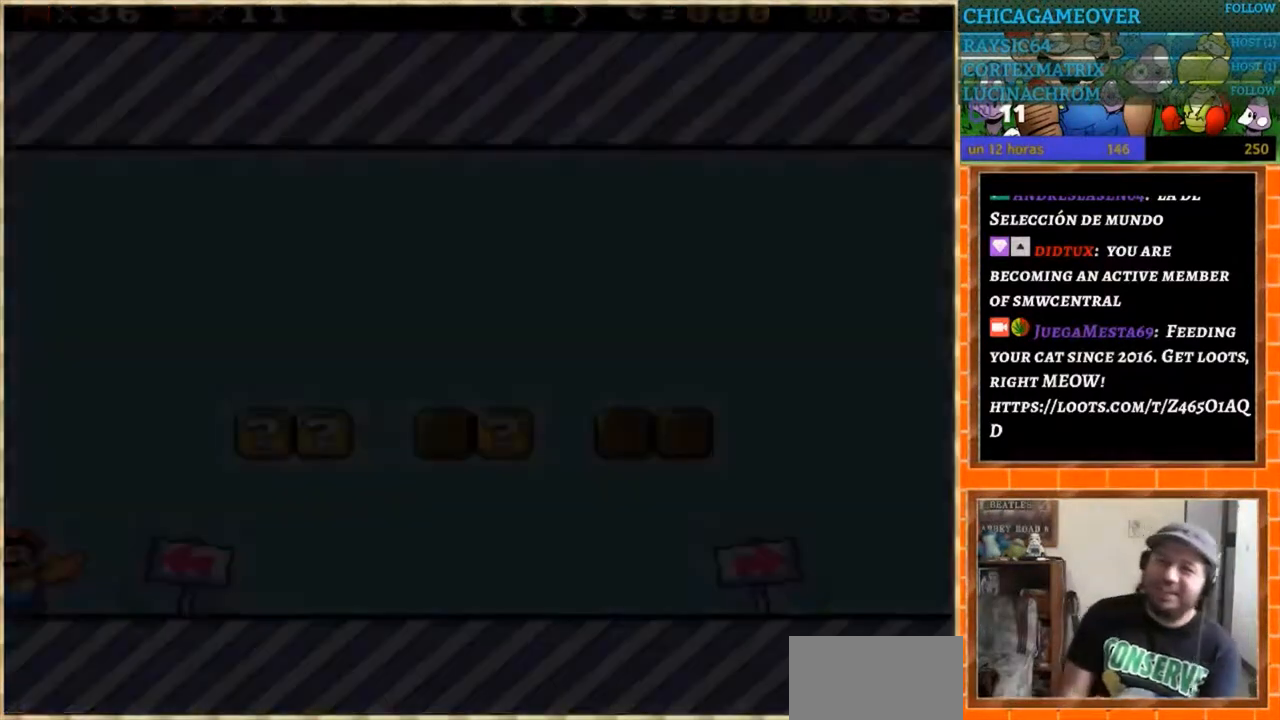
{"buttons": [], "events": []}
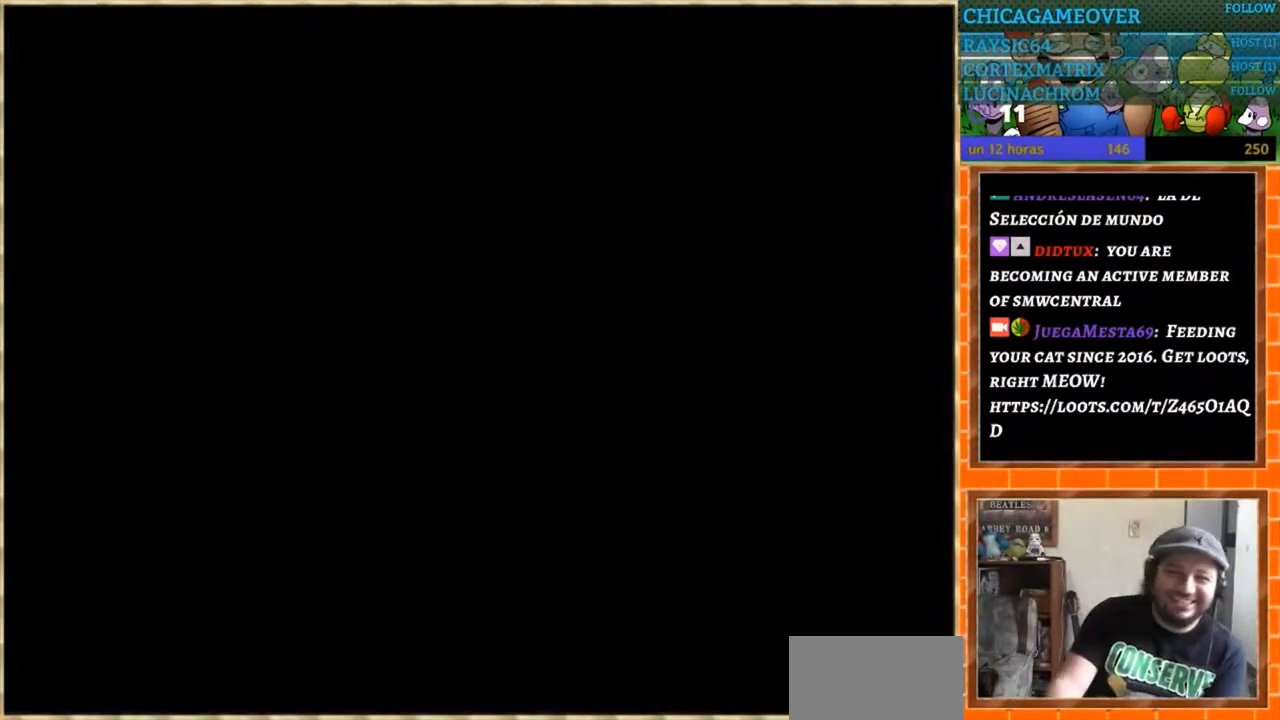
{"buttons": [], "events": []}
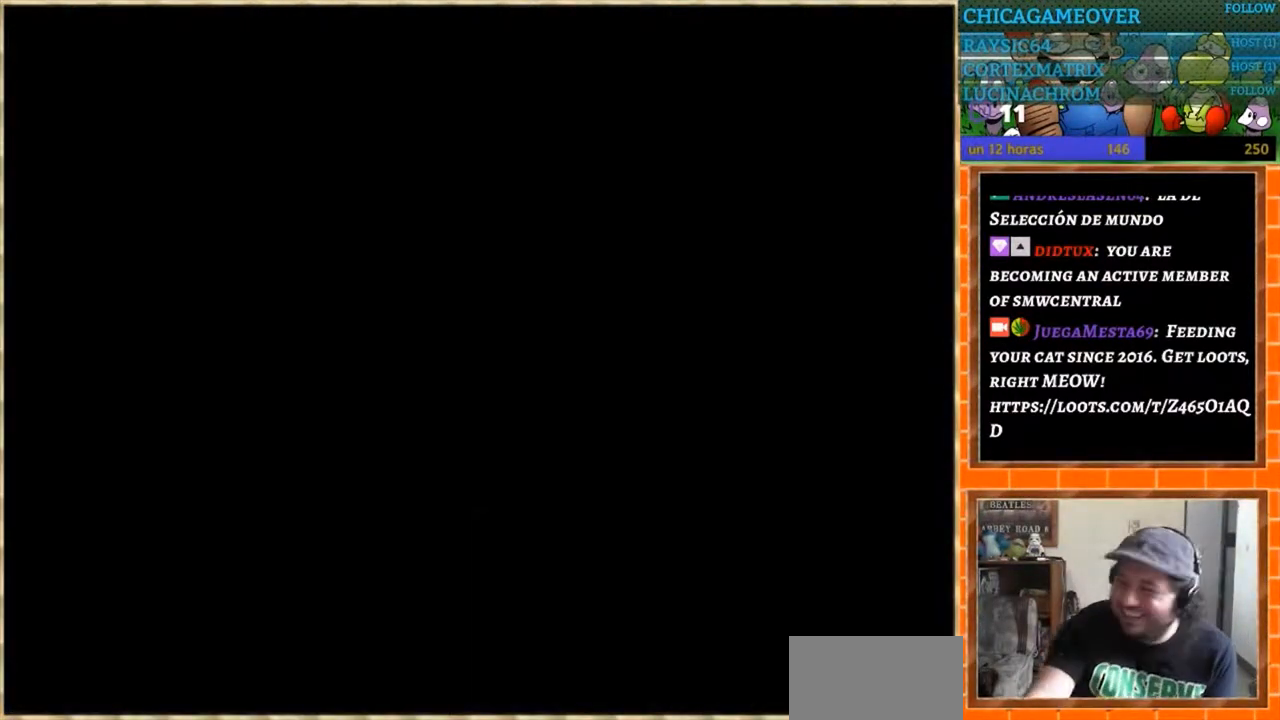
{"buttons": [], "events": []}